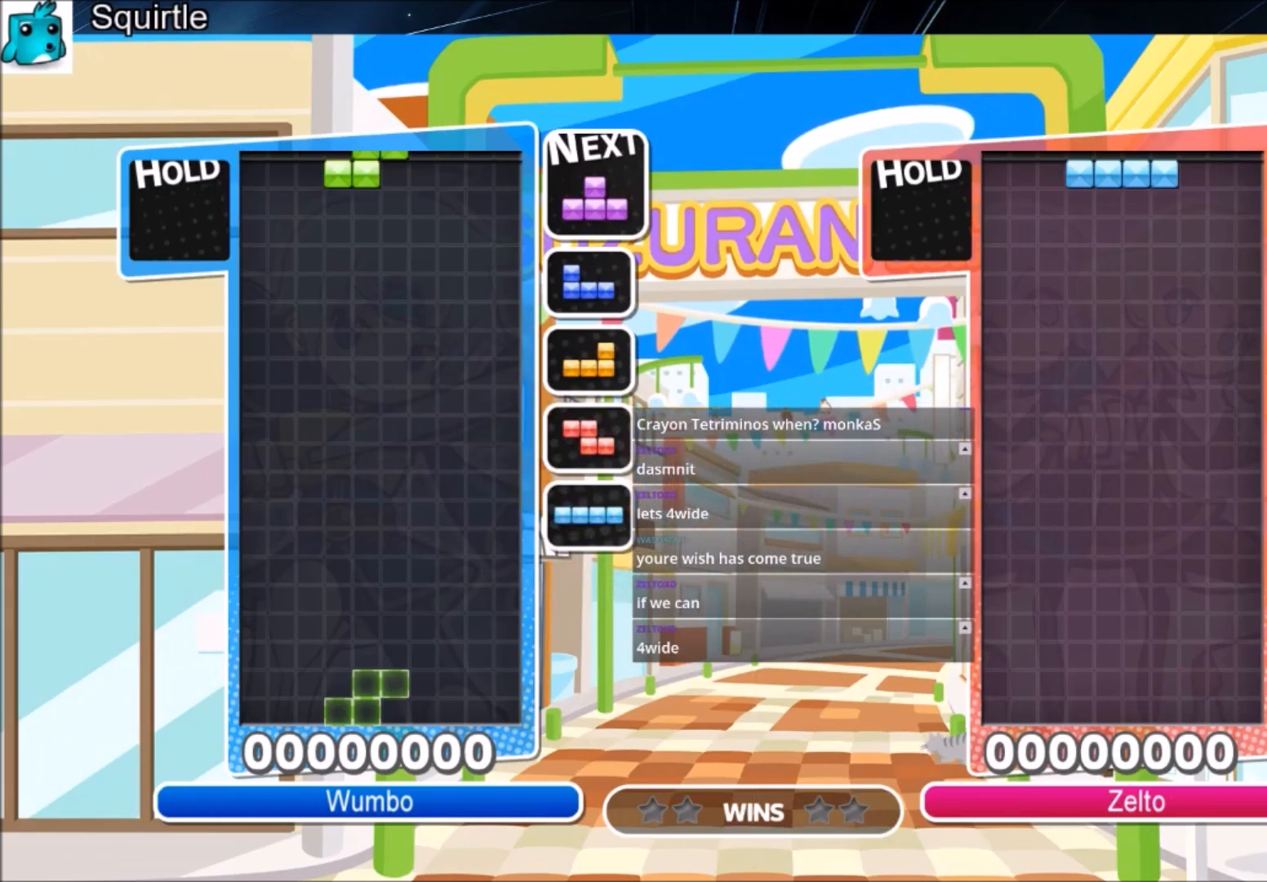
Gameplay with keyboard; each line is a JSON object with the keys held at the frame after it. "events" lists presses ("down") and releases ("up") of "c", "down", "left", "right", "shift", "up", "x" and "z" between this image and that frame as [ms after this image, input, new state], when the widget could be followed in between. No other keys are recorded. Mouse input is not recorded.
{"keys": ["down", "left"], "events": [[67, "c", "down"], [234, "c", "up"], [334, "left", "down"], [368, "down", "down"]]}
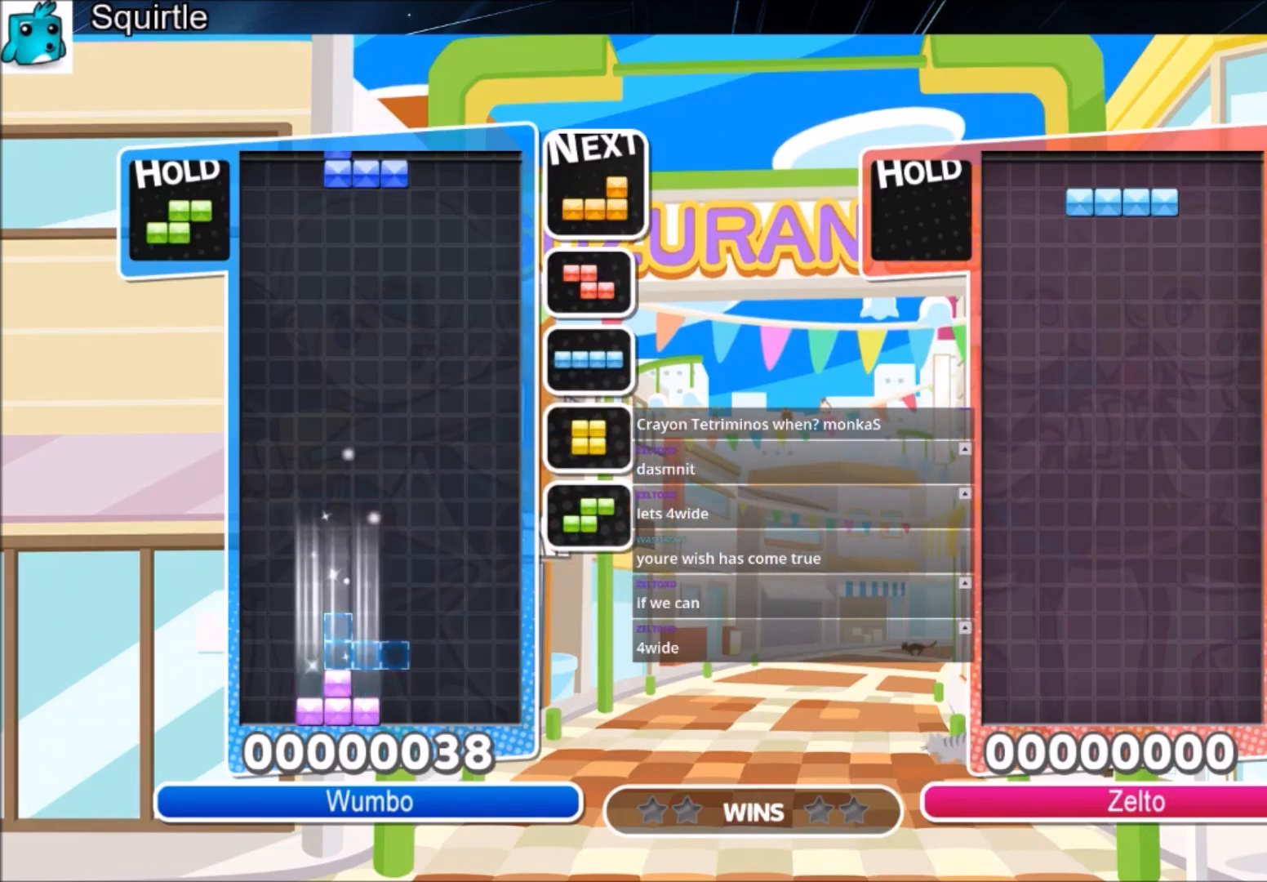
{"keys": ["right"], "events": [[33, "down", "up"], [133, "c", "down"], [267, "c", "up"], [267, "down", "down"], [367, "left", "up"], [367, "right", "down"], [400, "down", "up"]]}
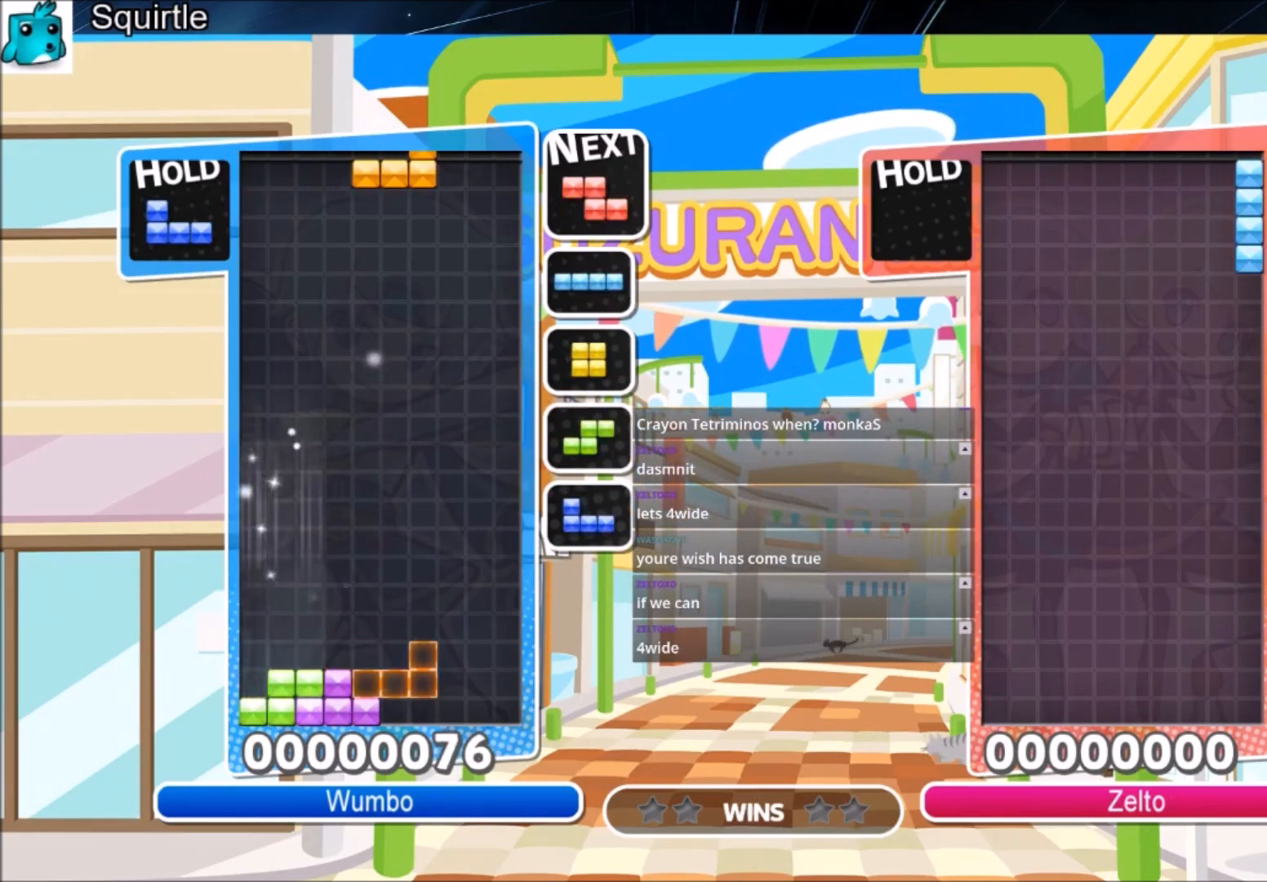
{"keys": ["down", "left", "z"], "events": [[166, "down", "down"], [233, "left", "down"], [233, "right", "up"], [266, "down", "up"], [400, "z", "down"], [500, "down", "down"]]}
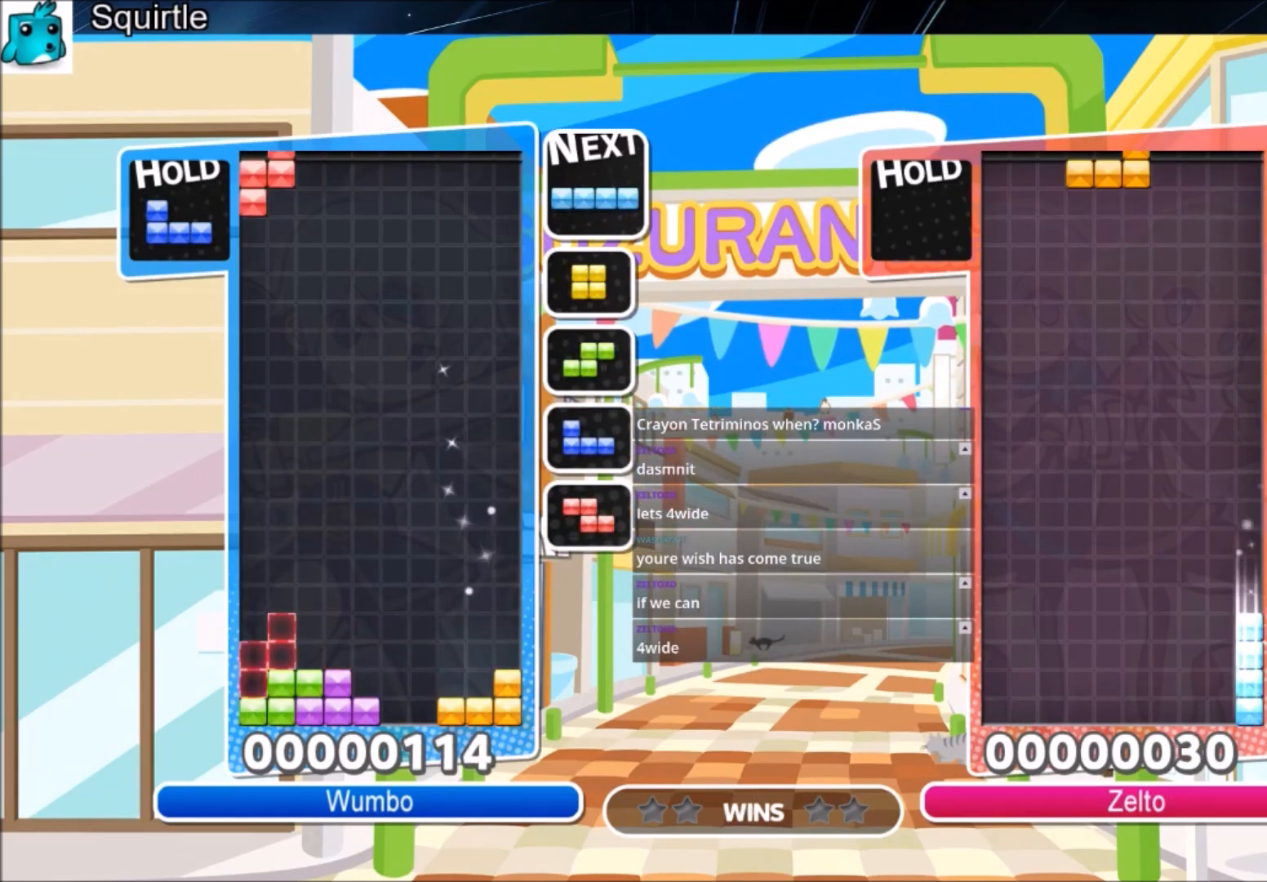
{"keys": ["right"], "events": [[67, "z", "up"], [133, "down", "up"], [300, "left", "up"], [334, "x", "down"], [367, "down", "down"], [434, "right", "down"], [467, "down", "up"], [467, "x", "up"]]}
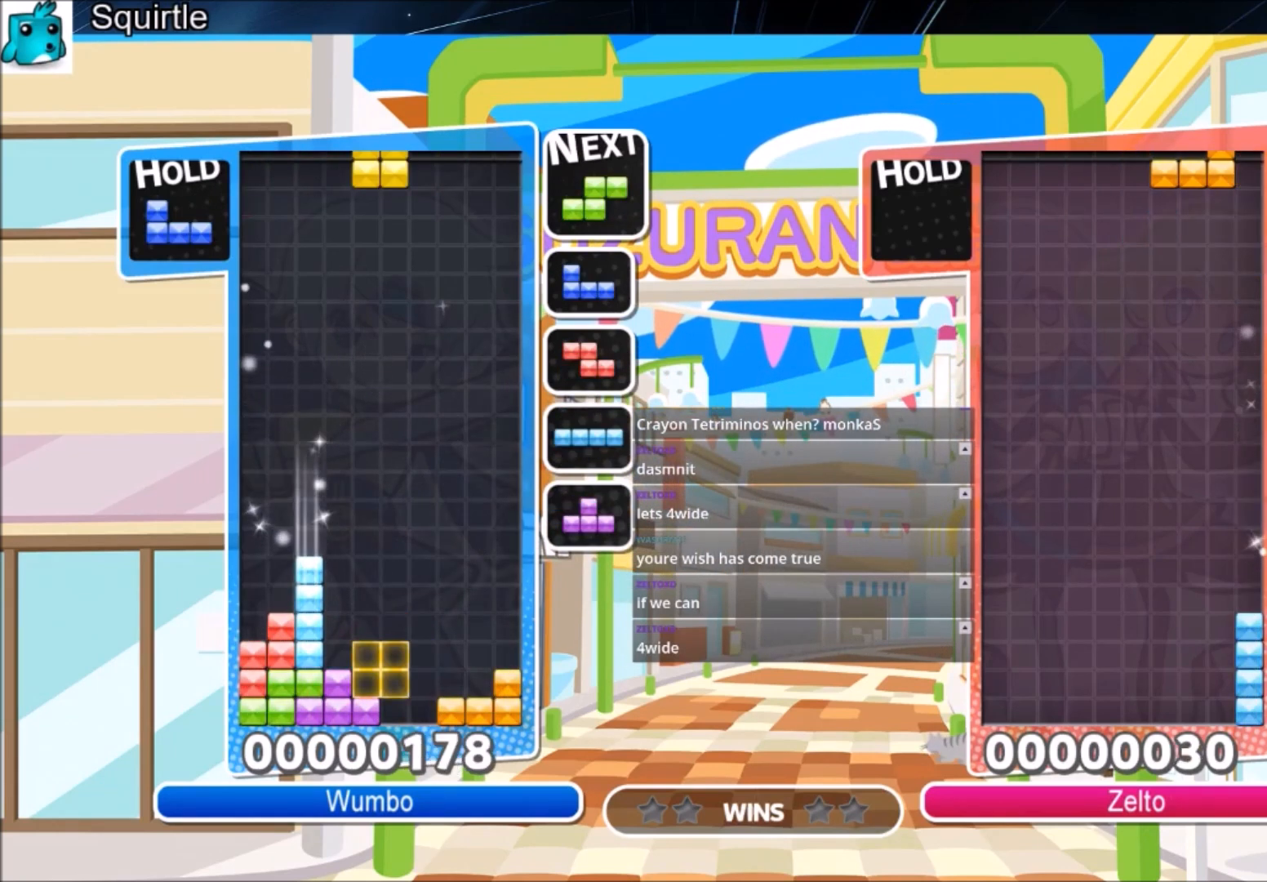
{"keys": ["c", "right"], "events": [[267, "left", "down"], [267, "right", "up"], [301, "down", "down"], [368, "right", "down"], [401, "left", "up"], [434, "down", "up"], [501, "c", "down"]]}
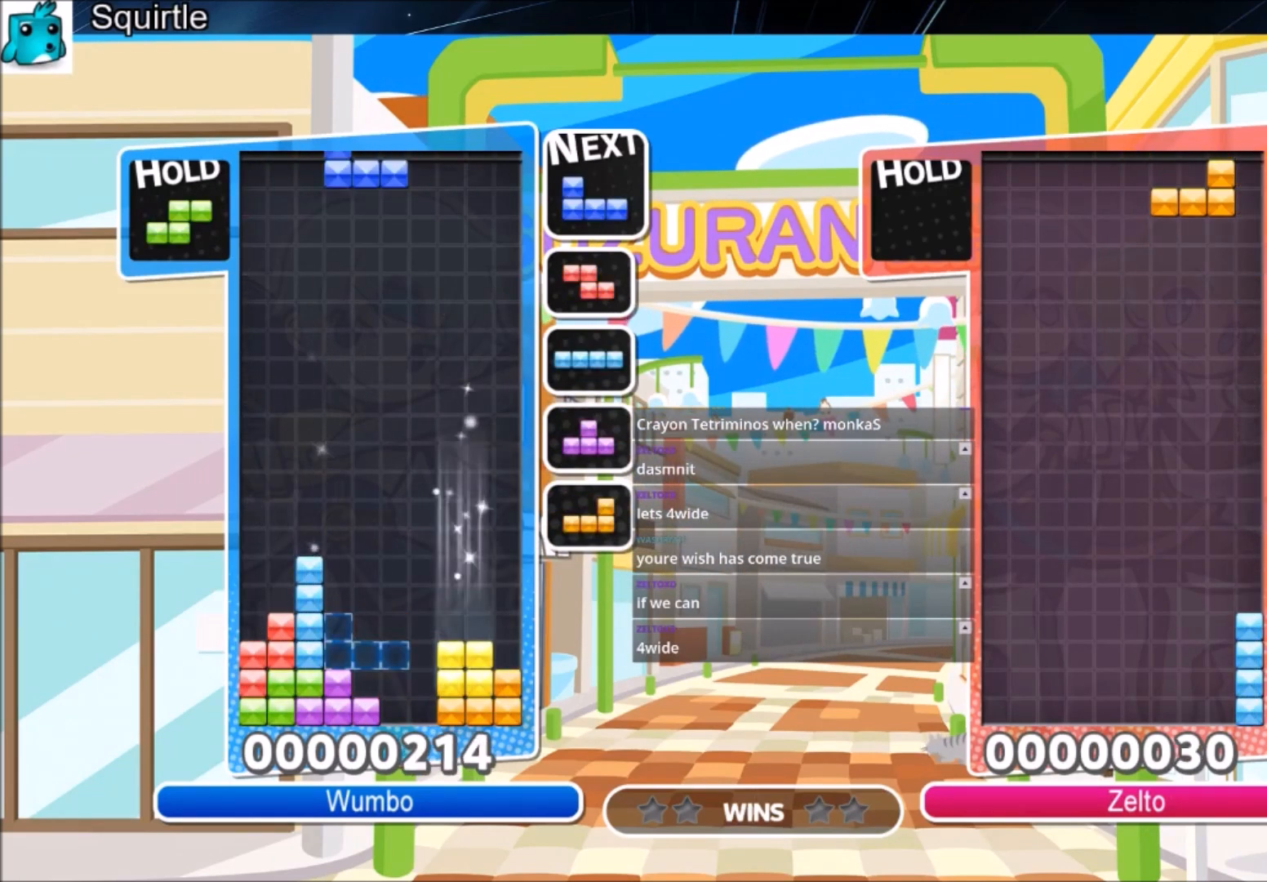
{"keys": ["right"], "events": [[100, "x", "down"], [167, "c", "up"], [167, "x", "up"], [234, "x", "down"], [334, "down", "down"], [367, "x", "up"], [400, "down", "up"]]}
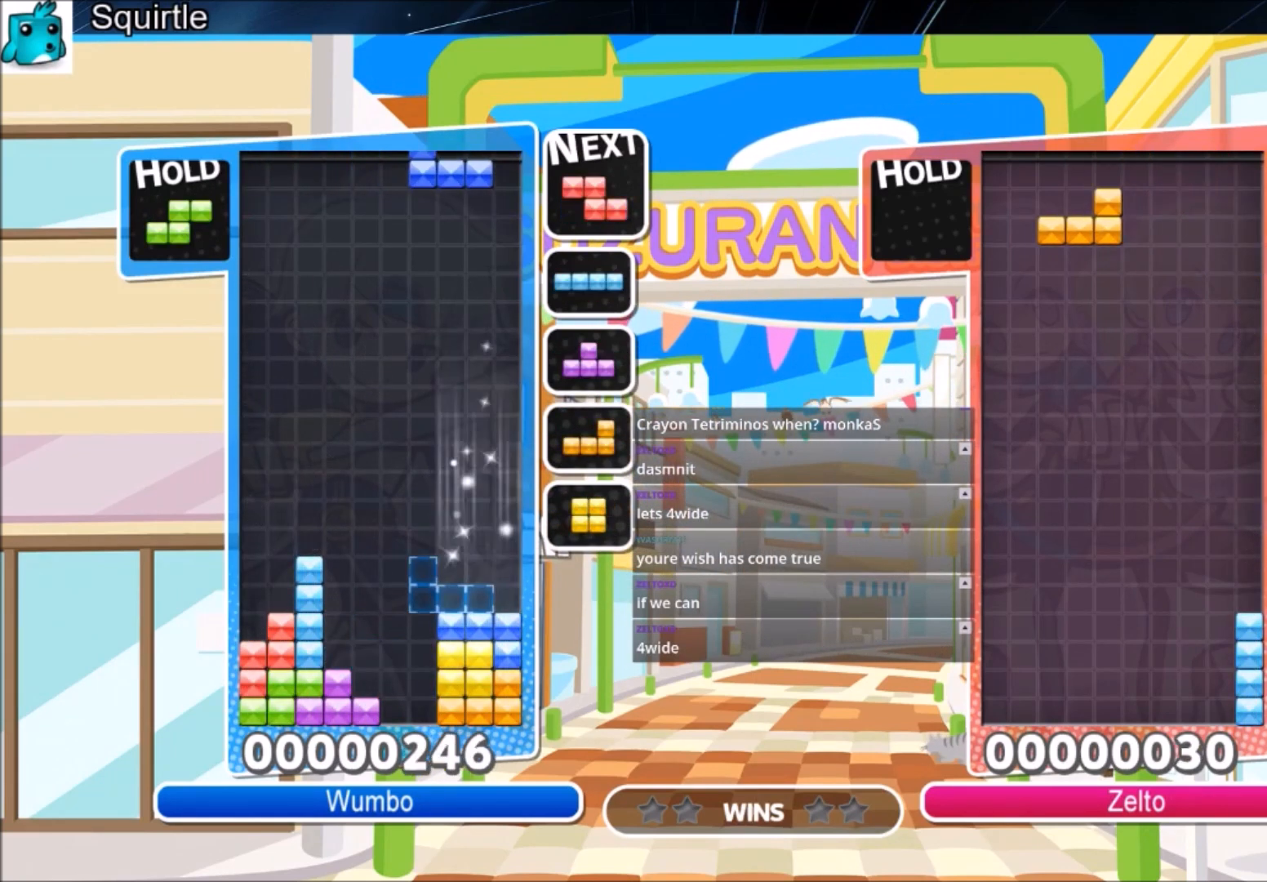
{"keys": ["down", "left"], "events": [[100, "down", "down"], [133, "left", "down"], [133, "right", "up"], [233, "down", "up"], [333, "z", "down"], [467, "down", "down"], [467, "z", "up"]]}
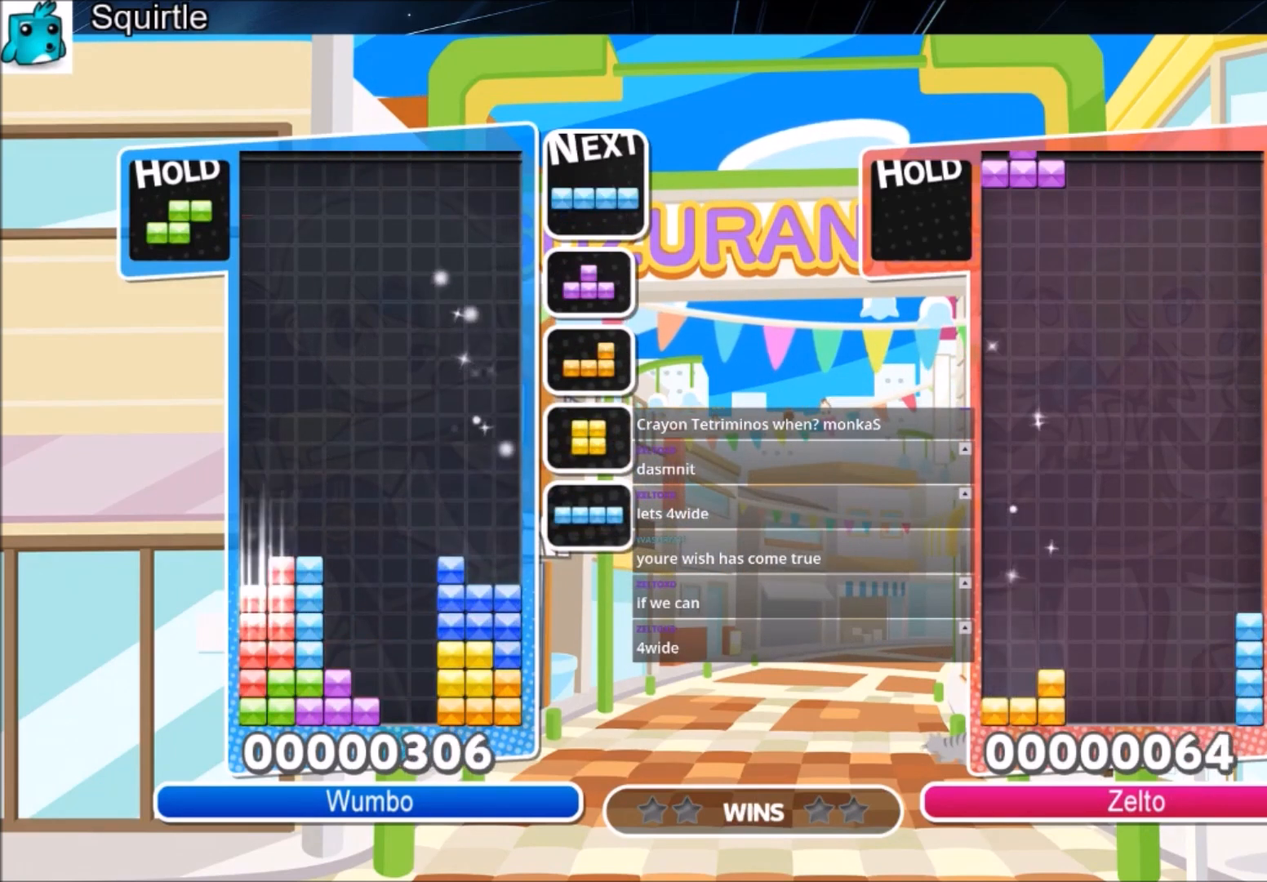
{"keys": ["left"], "events": [[100, "down", "up"], [200, "left", "up"], [300, "down", "down"], [300, "x", "down"], [367, "left", "down"], [400, "down", "up"], [400, "x", "up"]]}
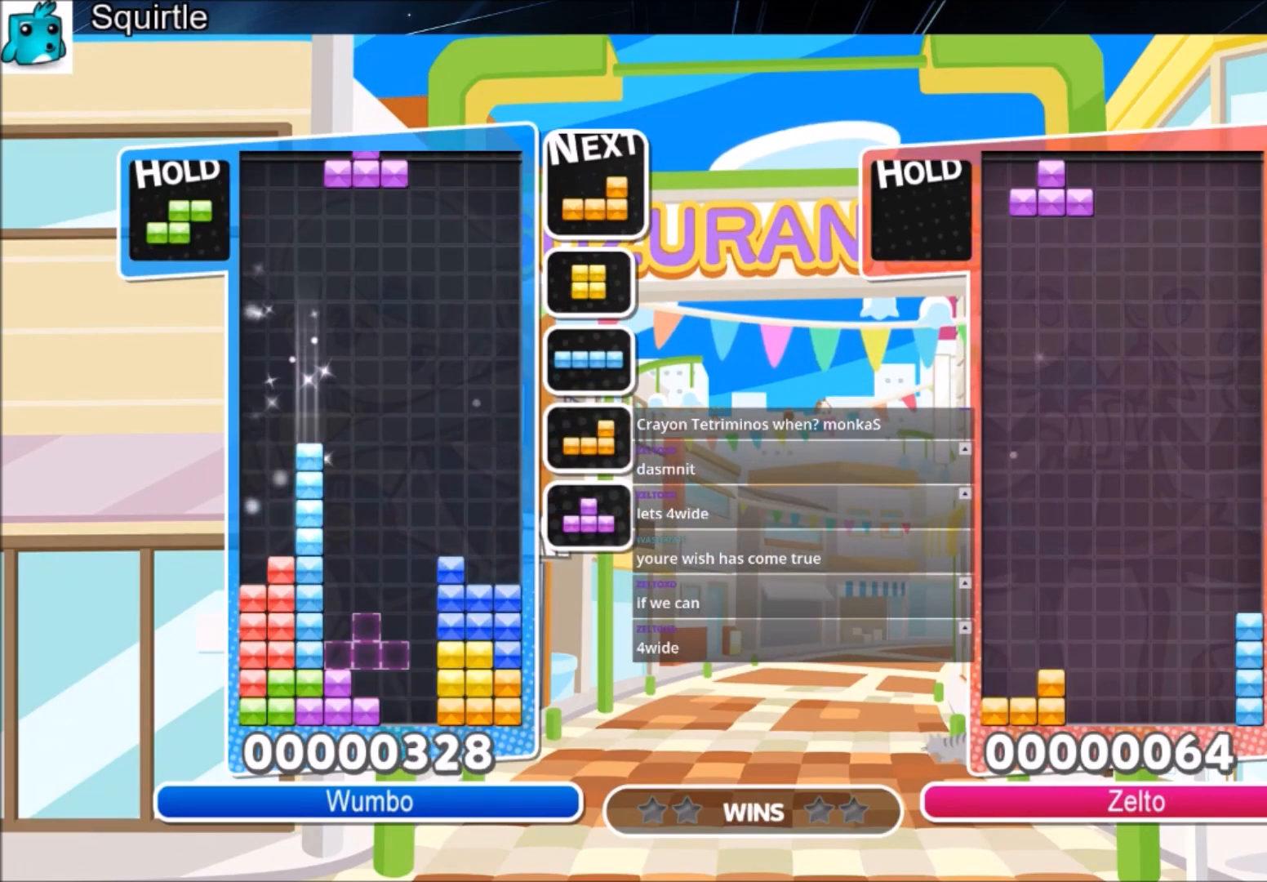
{"keys": ["c", "left", "z"], "events": [[101, "x", "down"], [167, "down", "down"], [234, "x", "up"], [334, "down", "up"], [368, "c", "down"], [501, "z", "down"]]}
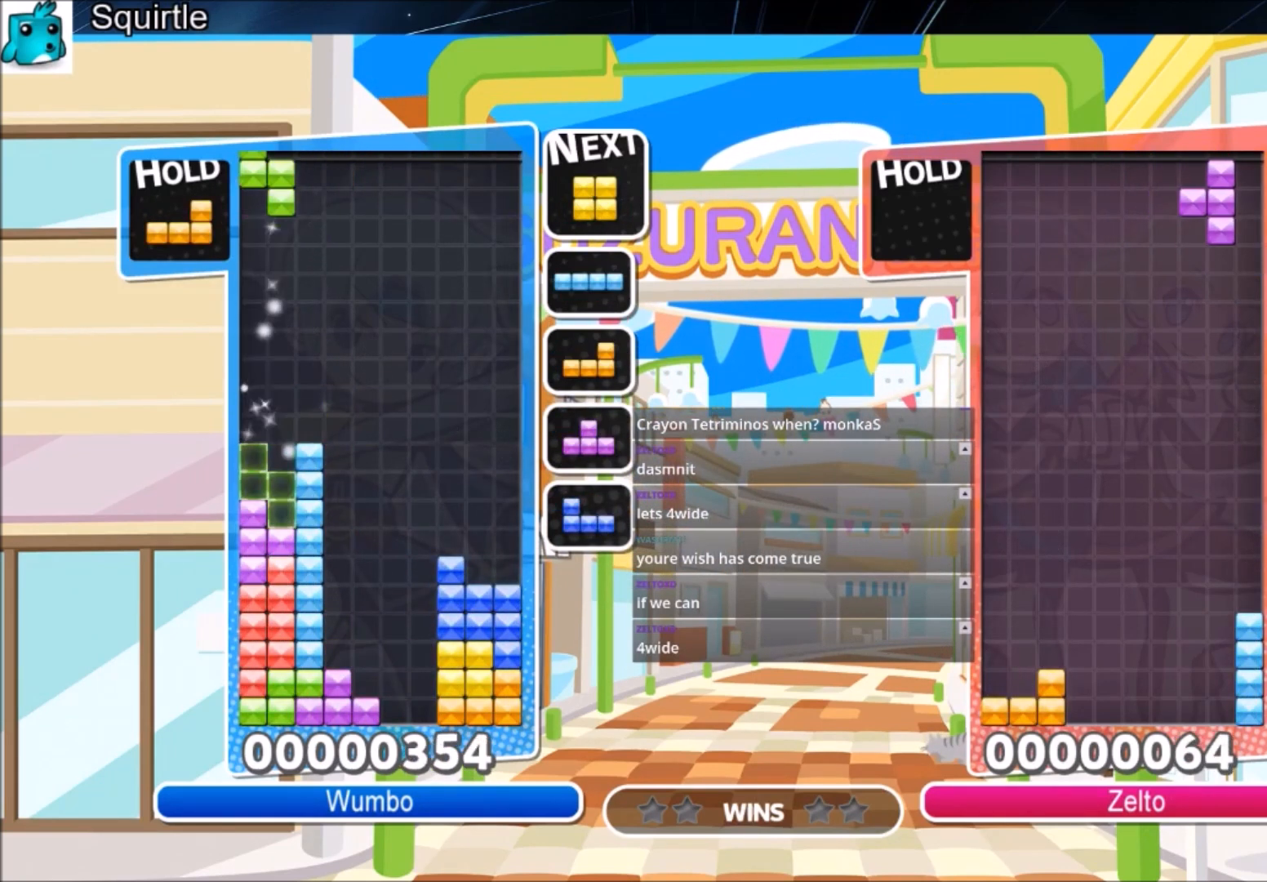
{"keys": ["down", "right"], "events": [[67, "c", "up"], [67, "down", "down"], [100, "right", "down"], [100, "z", "up"], [133, "left", "up"], [200, "down", "up"], [400, "down", "down"]]}
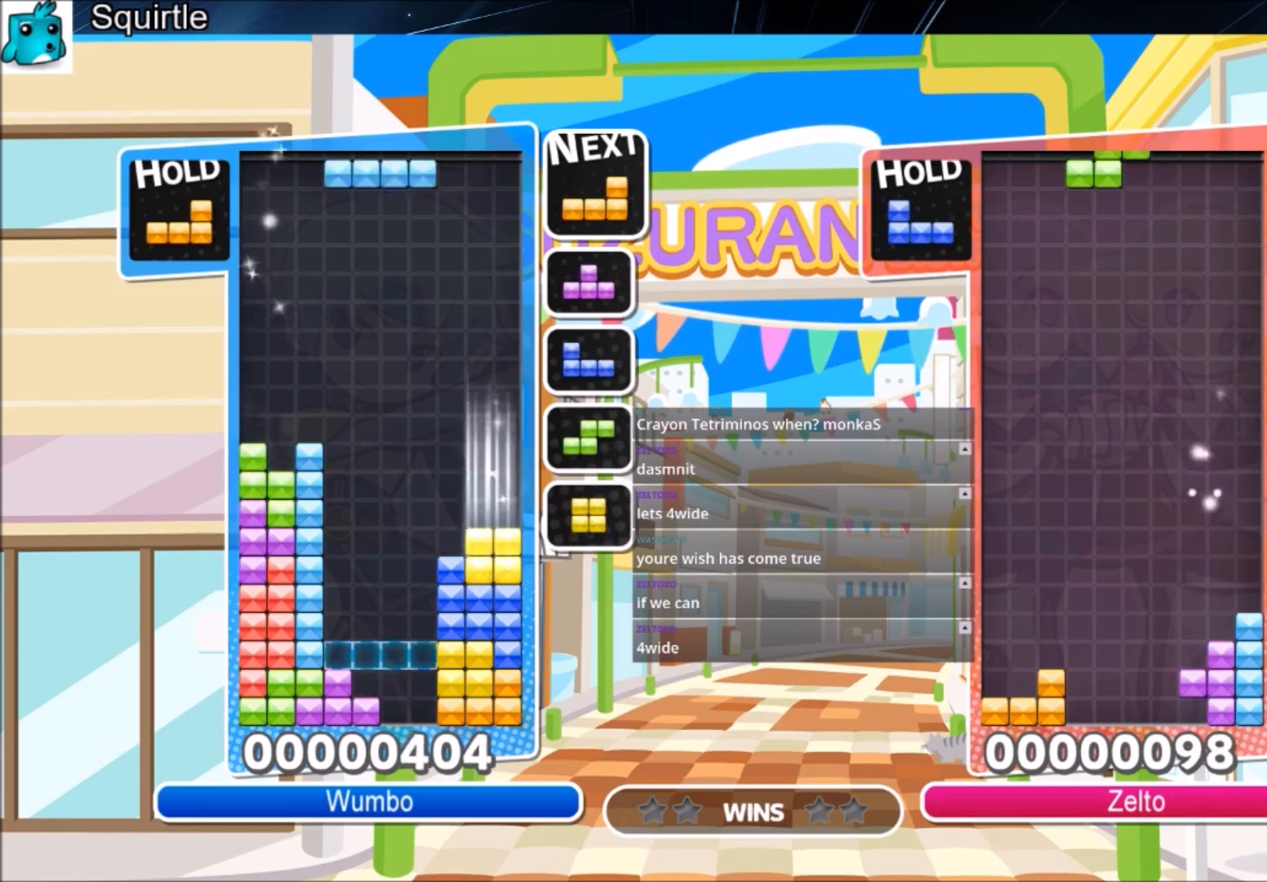
{"keys": ["right"], "events": [[33, "c", "down"], [33, "down", "up"], [133, "x", "down"], [166, "c", "up"], [233, "x", "up"], [266, "x", "down"], [333, "down", "down"], [467, "down", "up"], [467, "x", "up"]]}
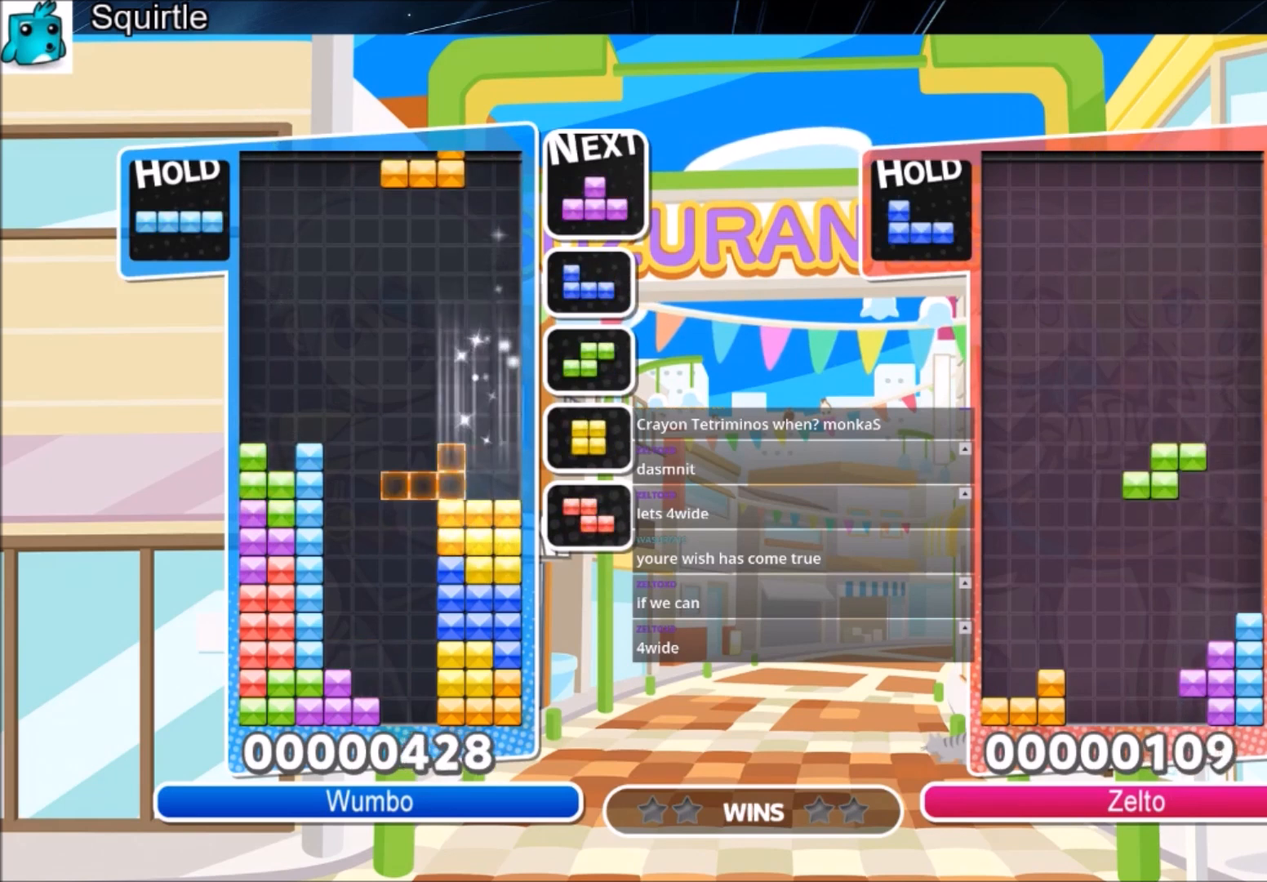
{"keys": ["down", "left", "z"], "events": [[133, "down", "down"], [200, "left", "down"], [200, "right", "up"], [234, "down", "up"], [334, "z", "down"], [467, "down", "down"]]}
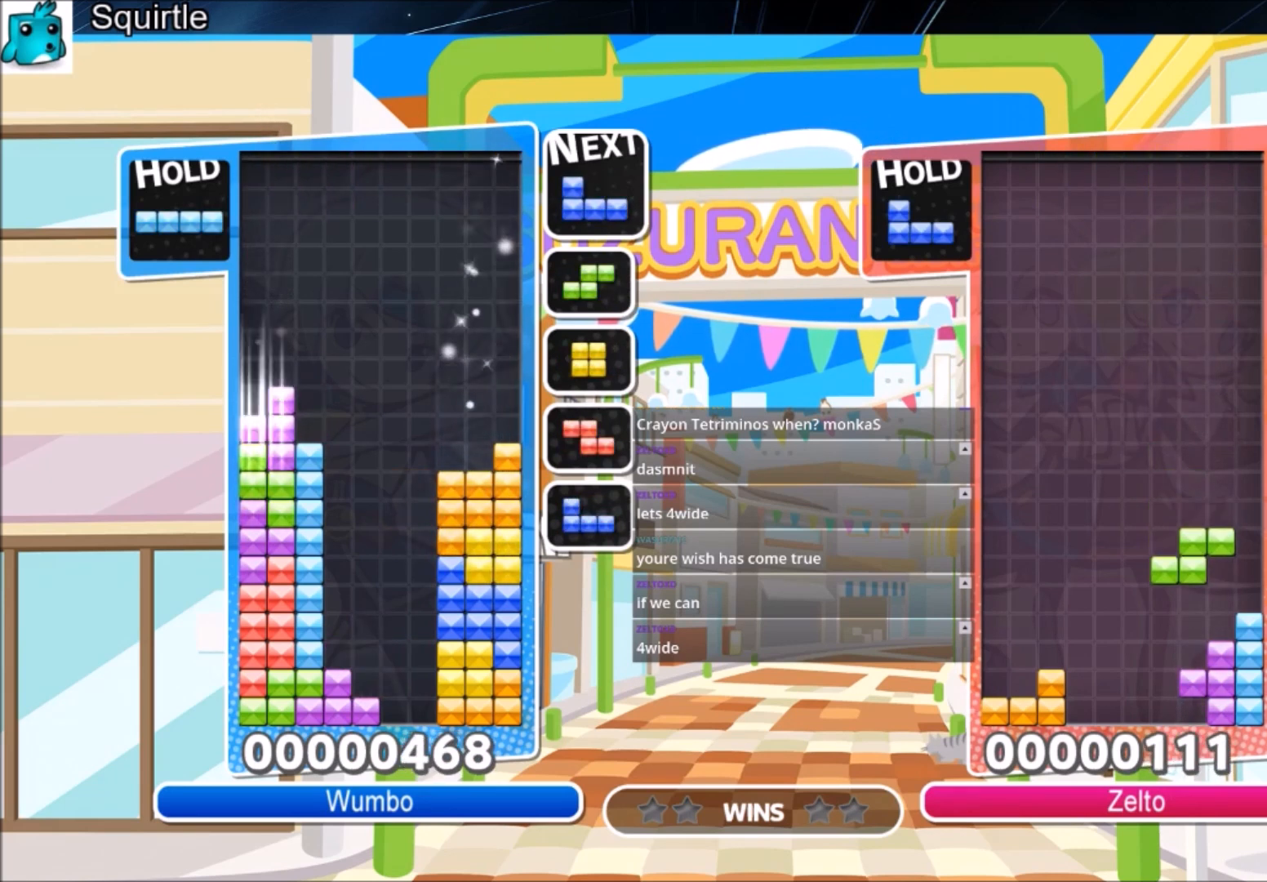
{"keys": ["right", "x"], "events": [[34, "z", "up"], [101, "down", "up"], [167, "c", "down"], [301, "c", "up"], [334, "left", "up"], [401, "down", "down"], [401, "x", "down"], [434, "right", "down"], [501, "down", "up"]]}
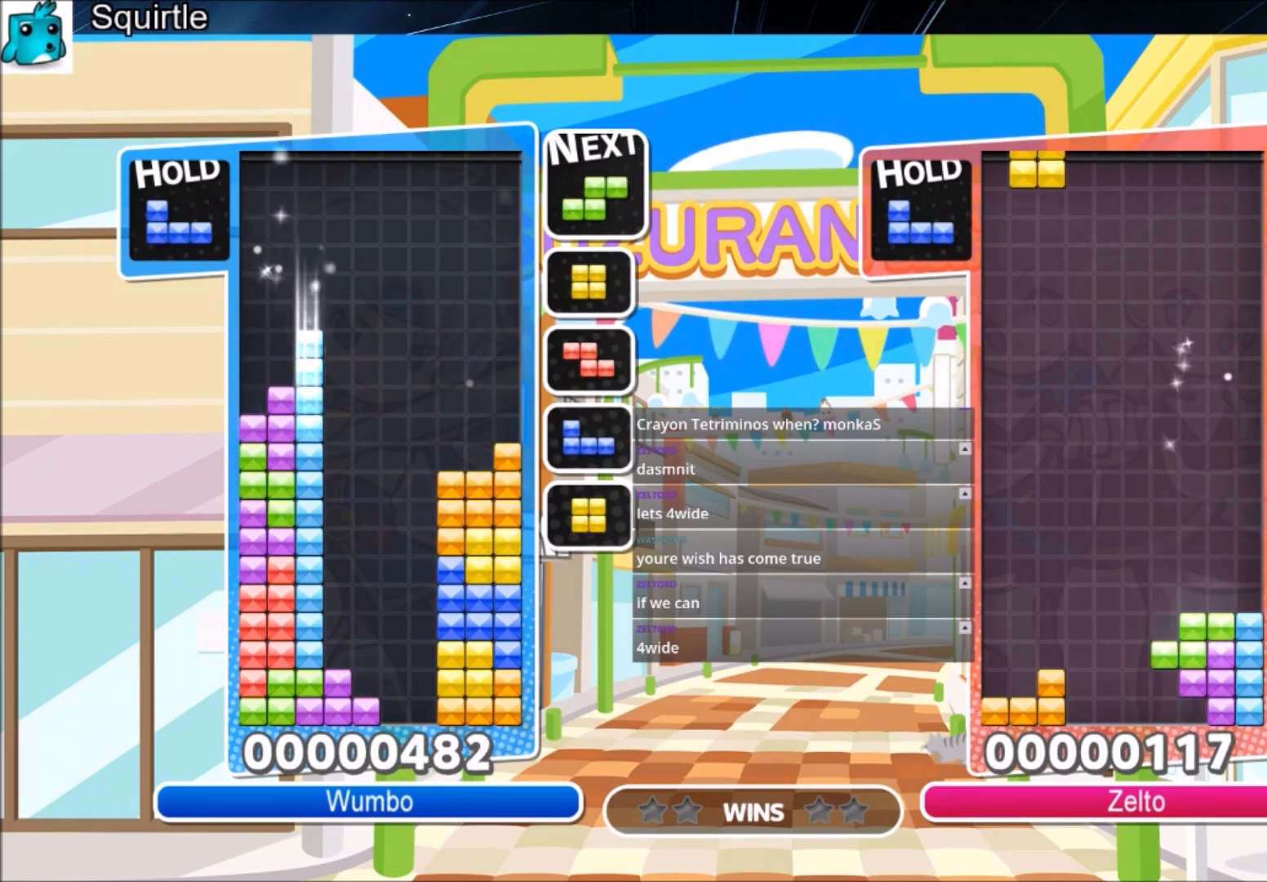
{"keys": ["c", "right"], "events": [[33, "x", "up"], [267, "down", "down"], [400, "down", "up"], [501, "c", "down"]]}
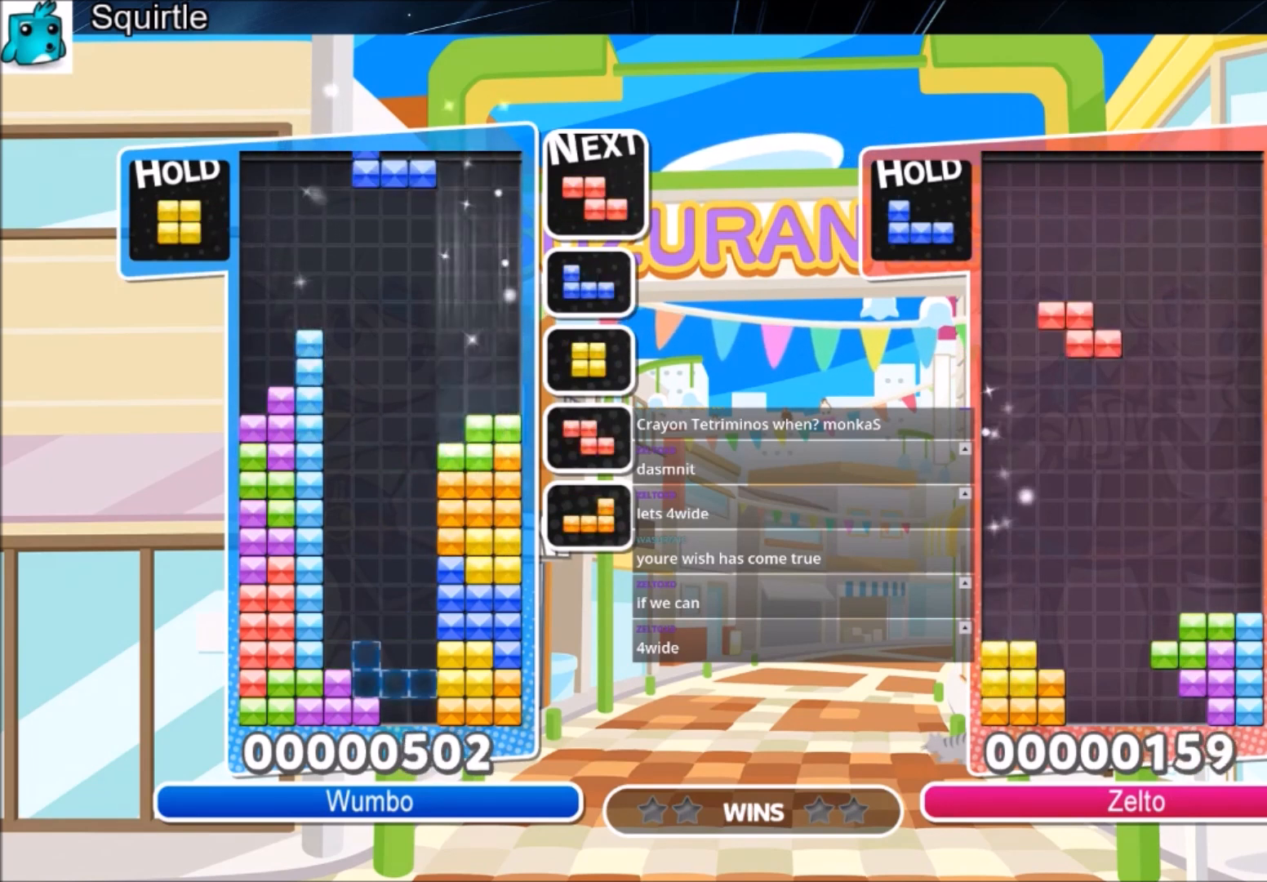
{"keys": ["left"], "events": [[100, "z", "down"], [200, "c", "up"], [233, "down", "down"], [233, "z", "up"], [300, "left", "down"], [300, "right", "up"], [333, "down", "up"]]}
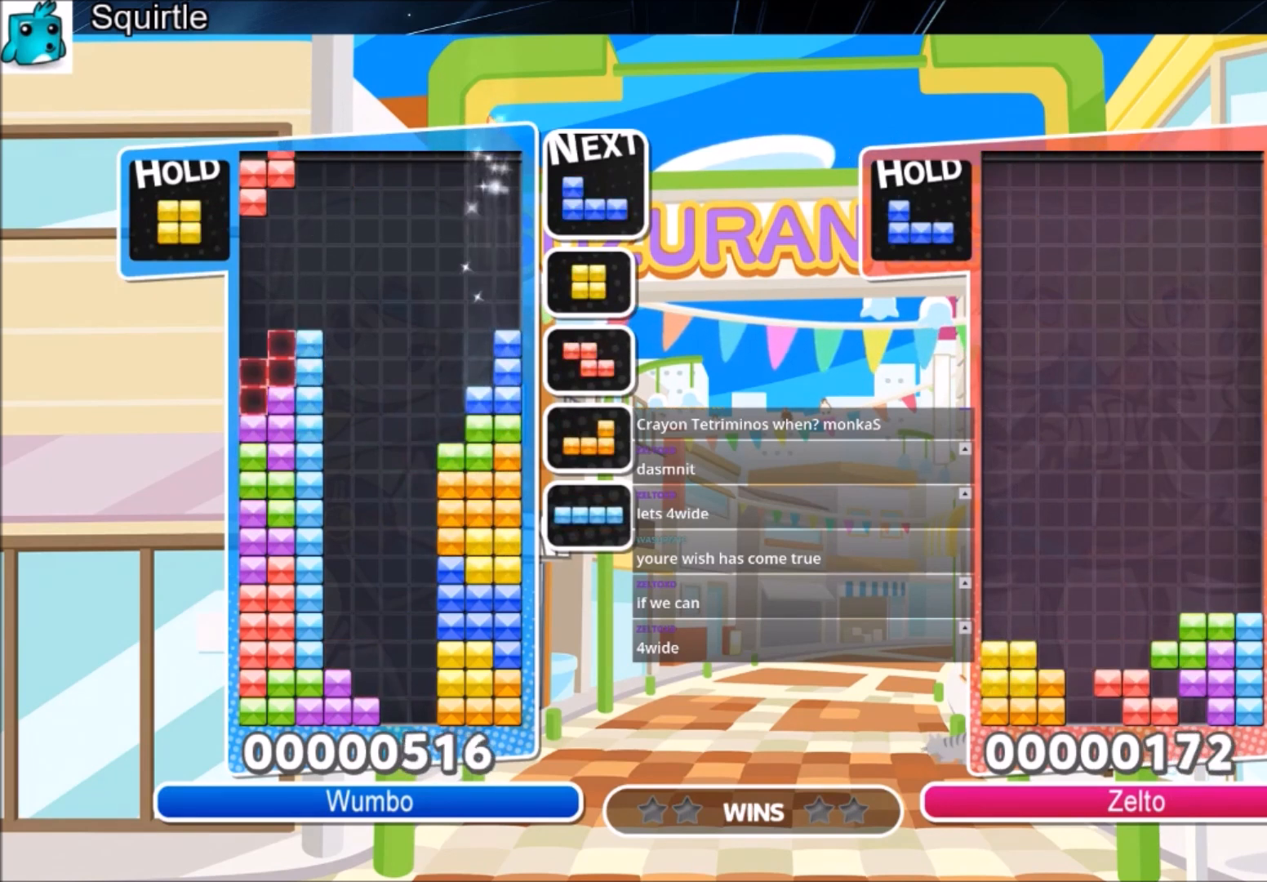
{"keys": ["right", "x"], "events": [[33, "z", "down"], [100, "down", "down"], [100, "z", "up"], [167, "right", "down"], [200, "down", "up"], [200, "left", "up"], [400, "x", "down"]]}
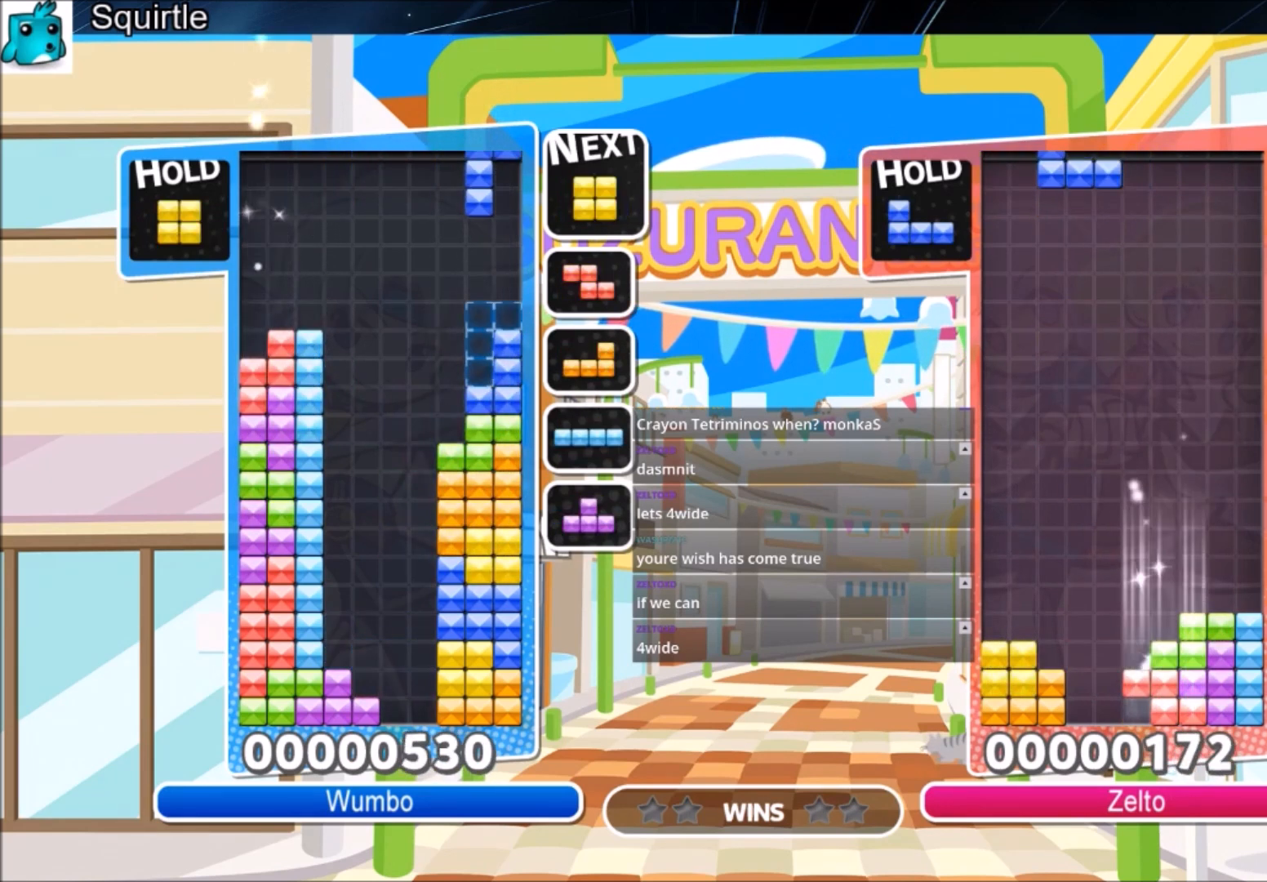
{"keys": ["down", "left"], "events": [[34, "left", "down"], [34, "right", "up"], [34, "x", "up"], [67, "down", "down"], [134, "right", "down"], [167, "left", "up"], [234, "down", "up"], [468, "left", "down"], [501, "down", "down"], [501, "right", "up"]]}
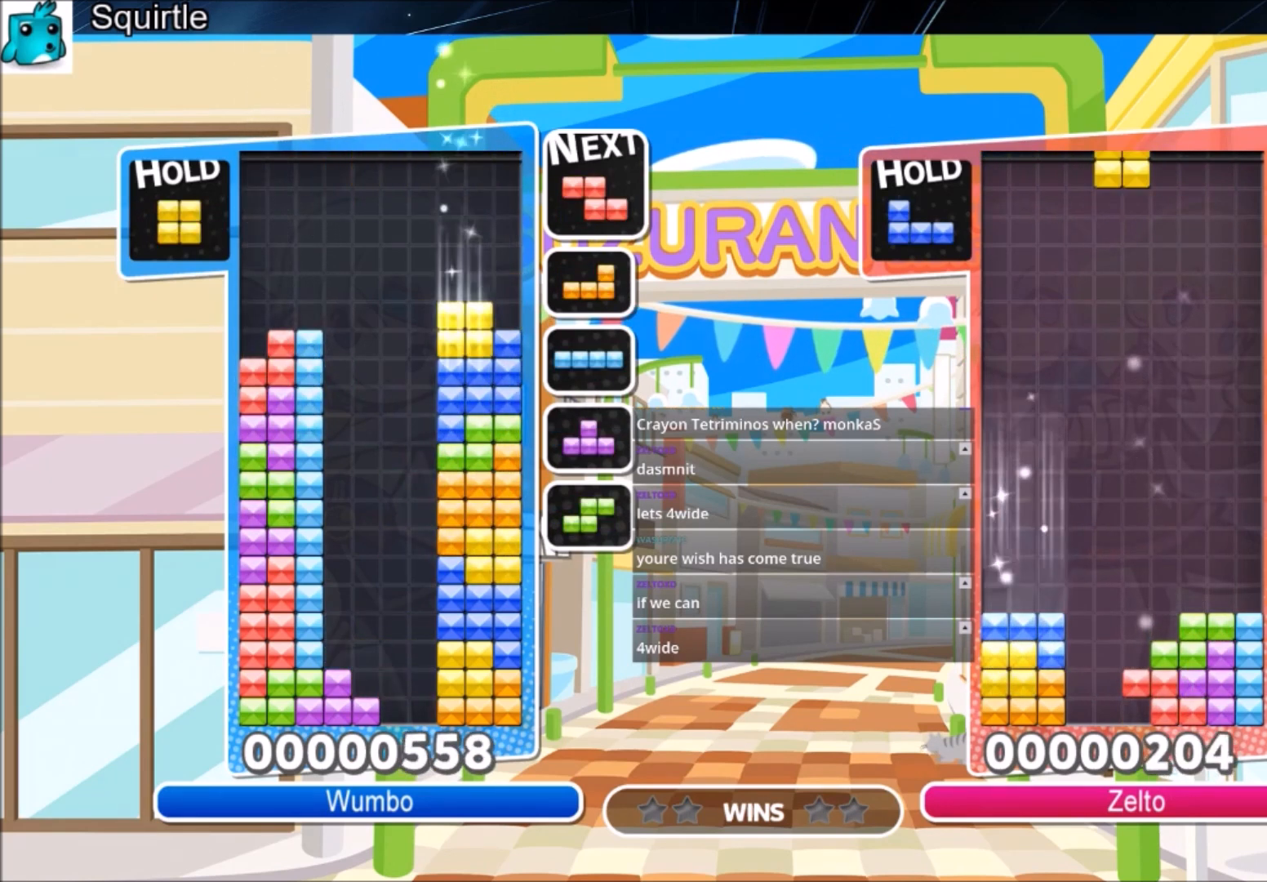
{"keys": ["left"], "events": [[133, "down", "up"], [234, "z", "down"], [334, "down", "down"], [367, "z", "up"], [467, "down", "up"]]}
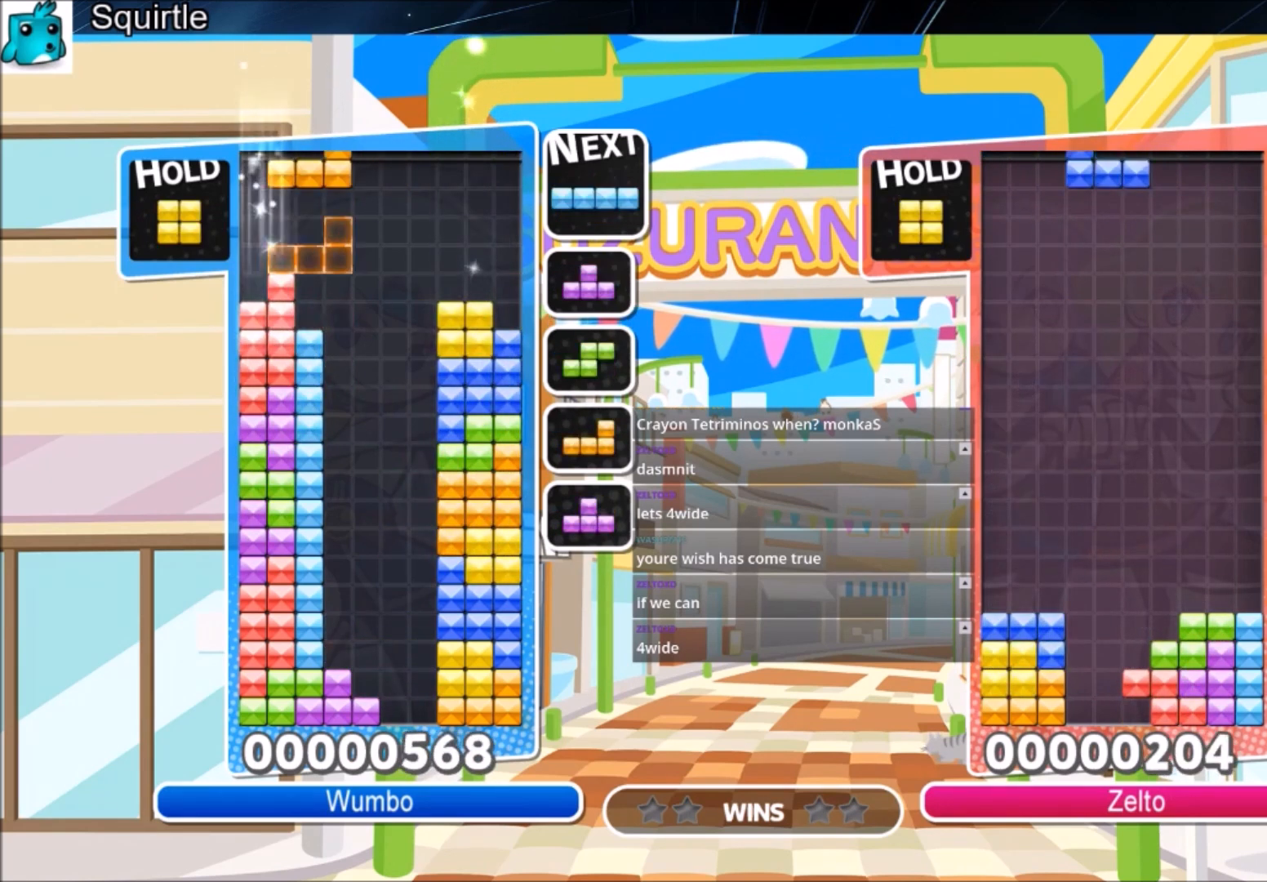
{"keys": ["left"], "events": [[66, "z", "down"], [100, "right", "down"], [166, "left", "up"], [200, "down", "down"], [200, "z", "up"], [266, "left", "down"], [266, "right", "up"], [300, "down", "up"]]}
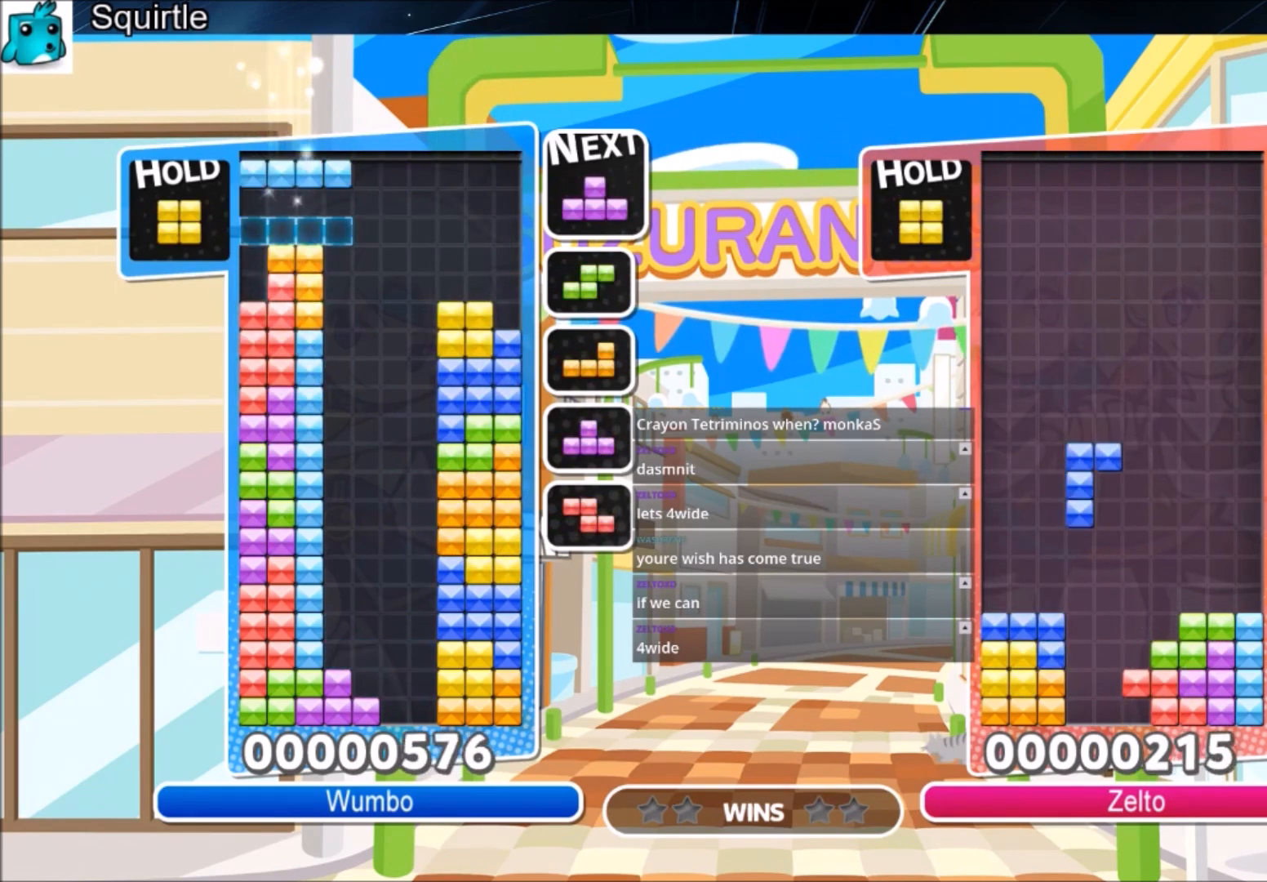
{"keys": [], "events": [[33, "z", "down"], [133, "down", "down"], [167, "z", "up"], [234, "down", "up"], [334, "c", "down"], [467, "c", "up"], [500, "left", "up"]]}
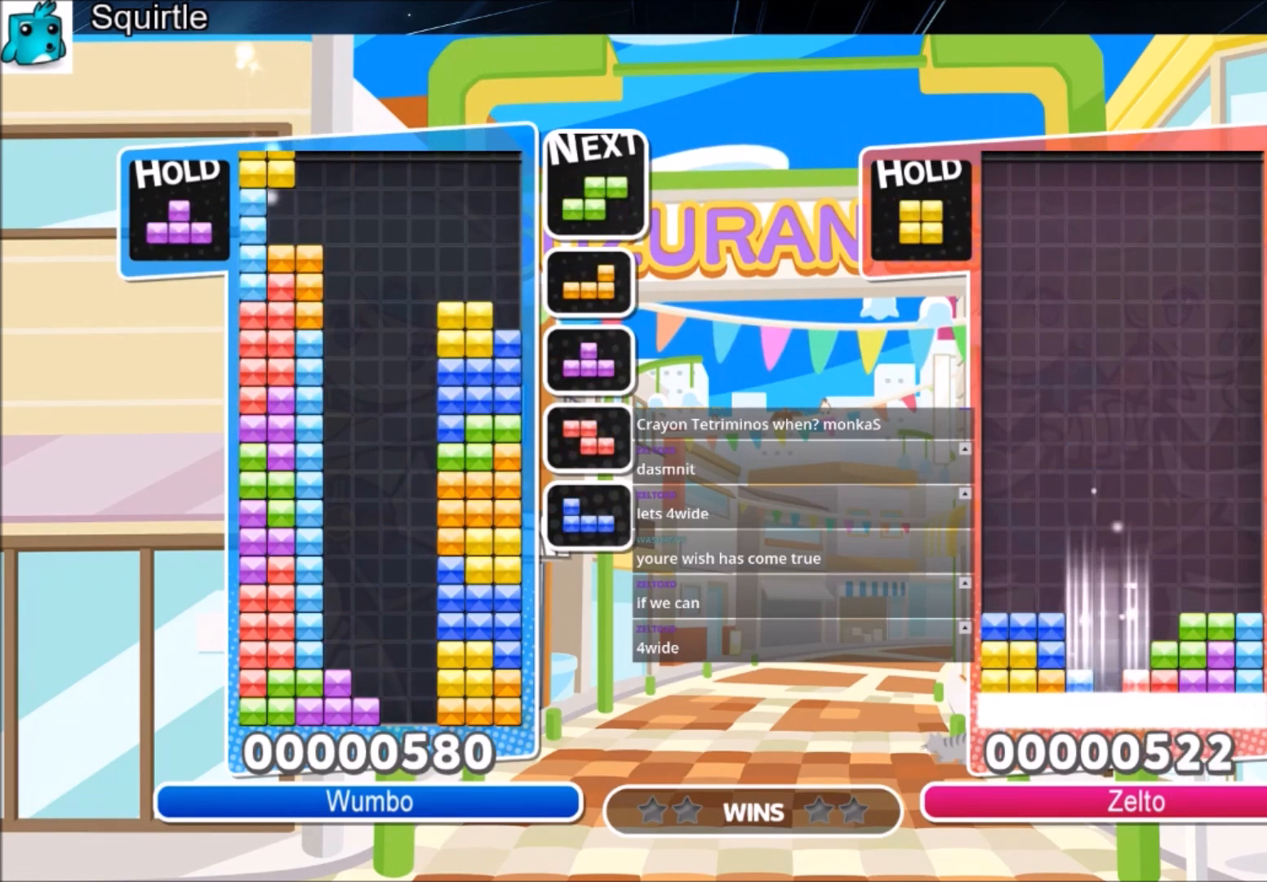
{"keys": ["right"], "events": [[234, "right", "down"], [301, "down", "down"], [368, "down", "up"]]}
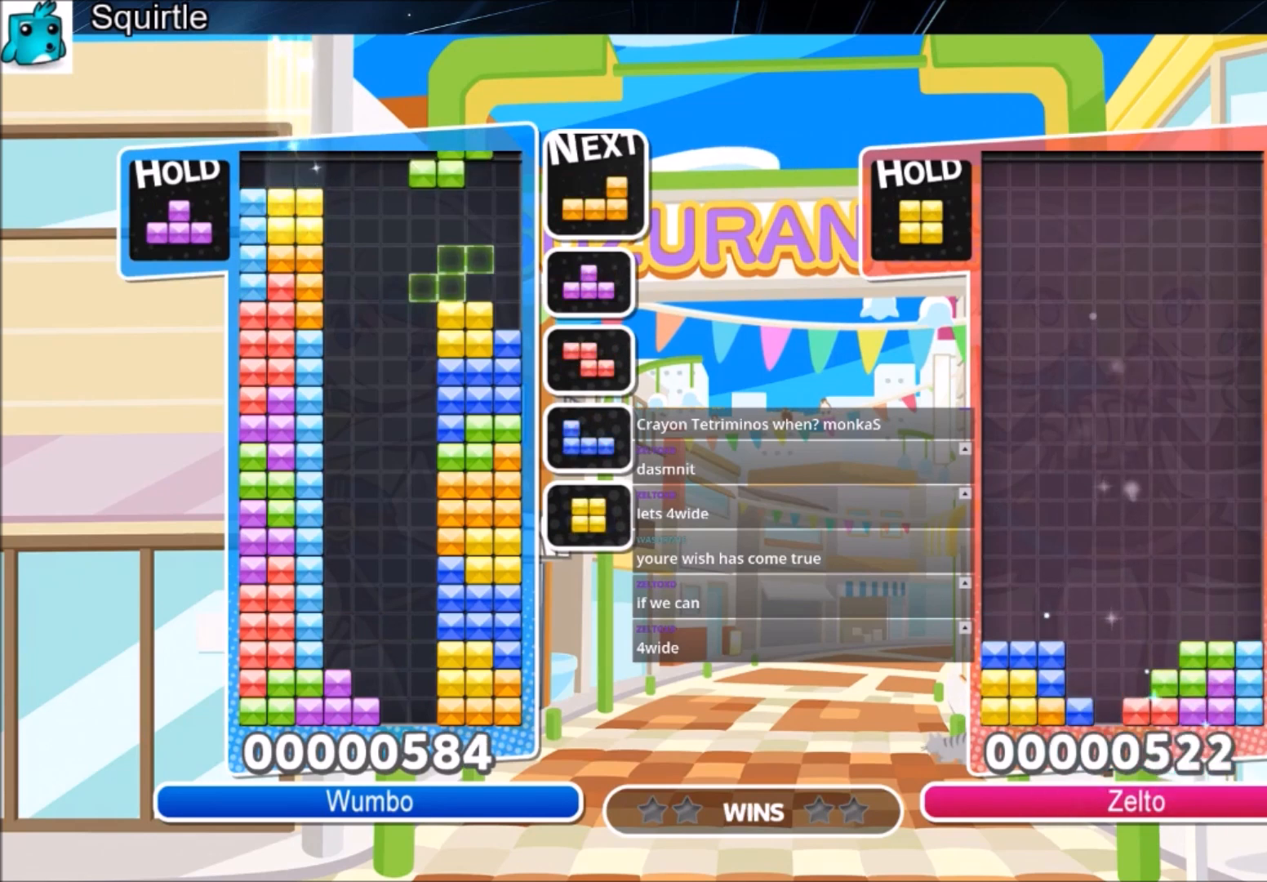
{"keys": ["c", "right", "z"], "events": [[67, "x", "down"], [167, "down", "down"], [200, "x", "up"], [267, "down", "up"], [400, "c", "down"], [501, "z", "down"]]}